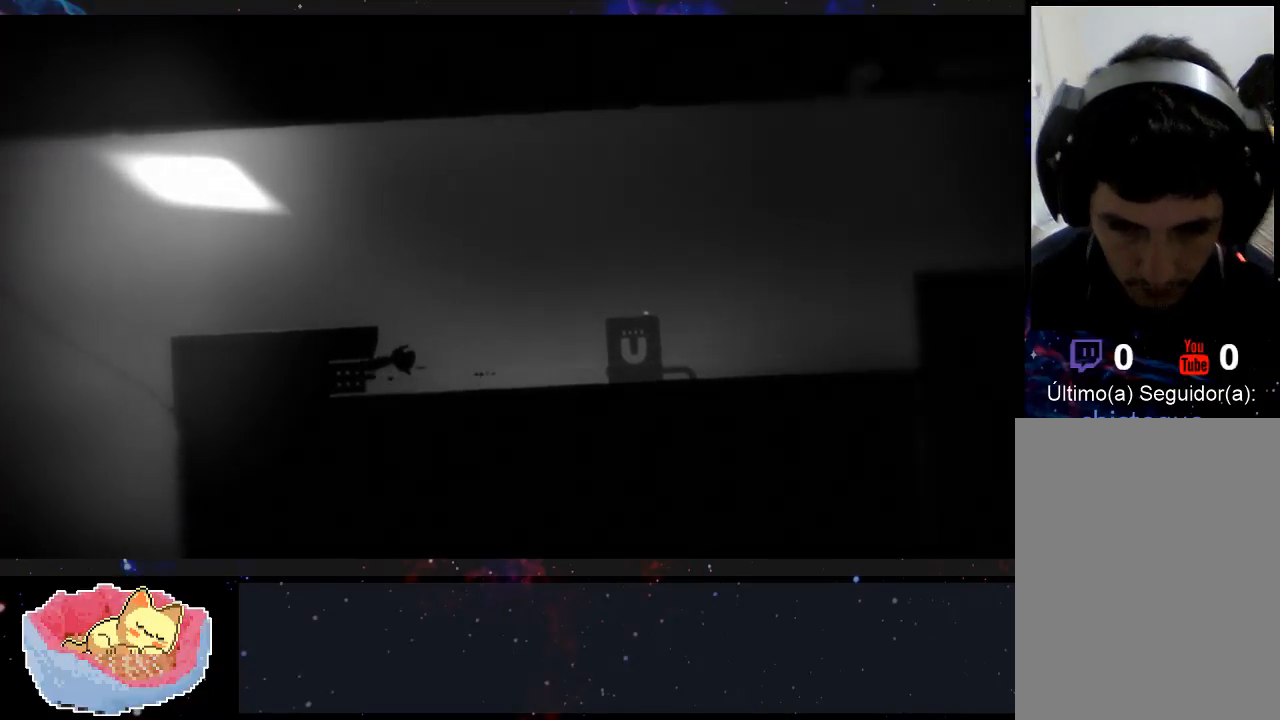
Gameplay with a controller (Xbox layout); each line is a JSON object with the inputs held at the frame after it (dt_ms = milliseconds from this image to that frame). "events" lists button and stick changes between this image and that frame as [ms after this image, input, new state], when the widget could be followed in between. Not read: L3 R3.
{"dt_ms": 500, "buttons": [], "left_stick": "left", "right_stick": "center", "events": [[33, "A", "down"], [133, "A", "up"]]}
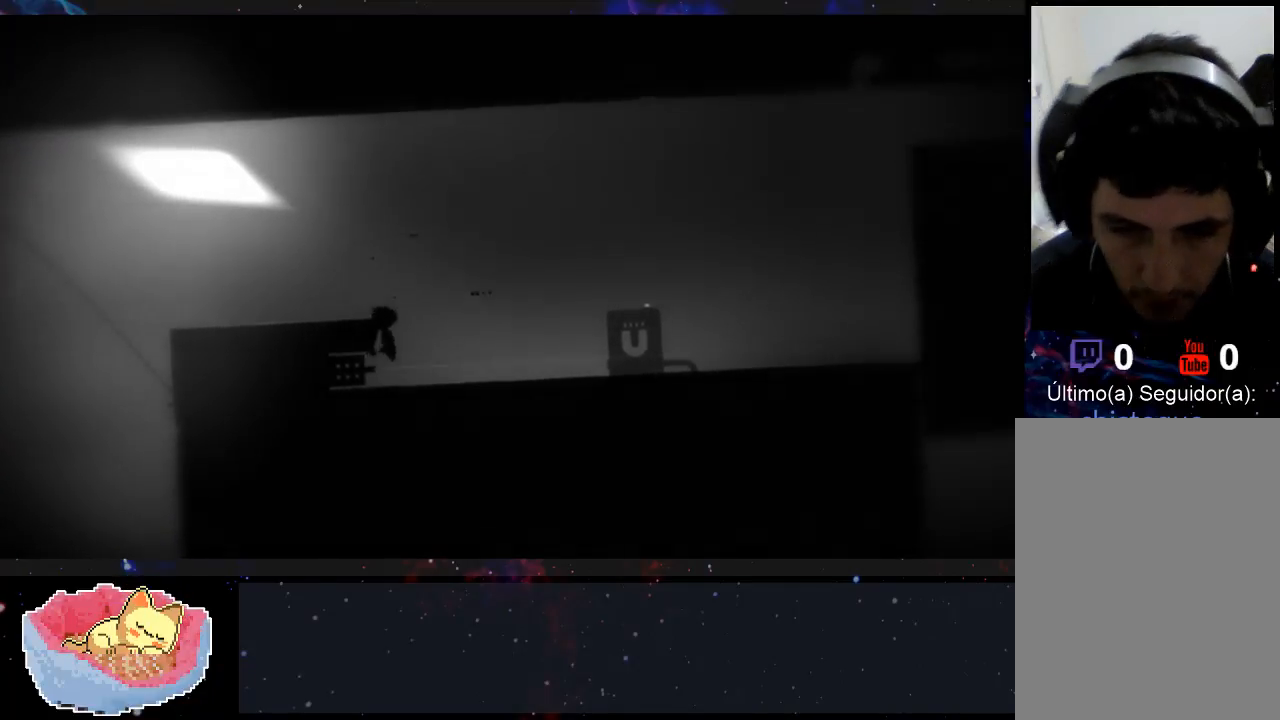
{"dt_ms": 1000, "buttons": [], "left_stick": "center", "right_stick": "center"}
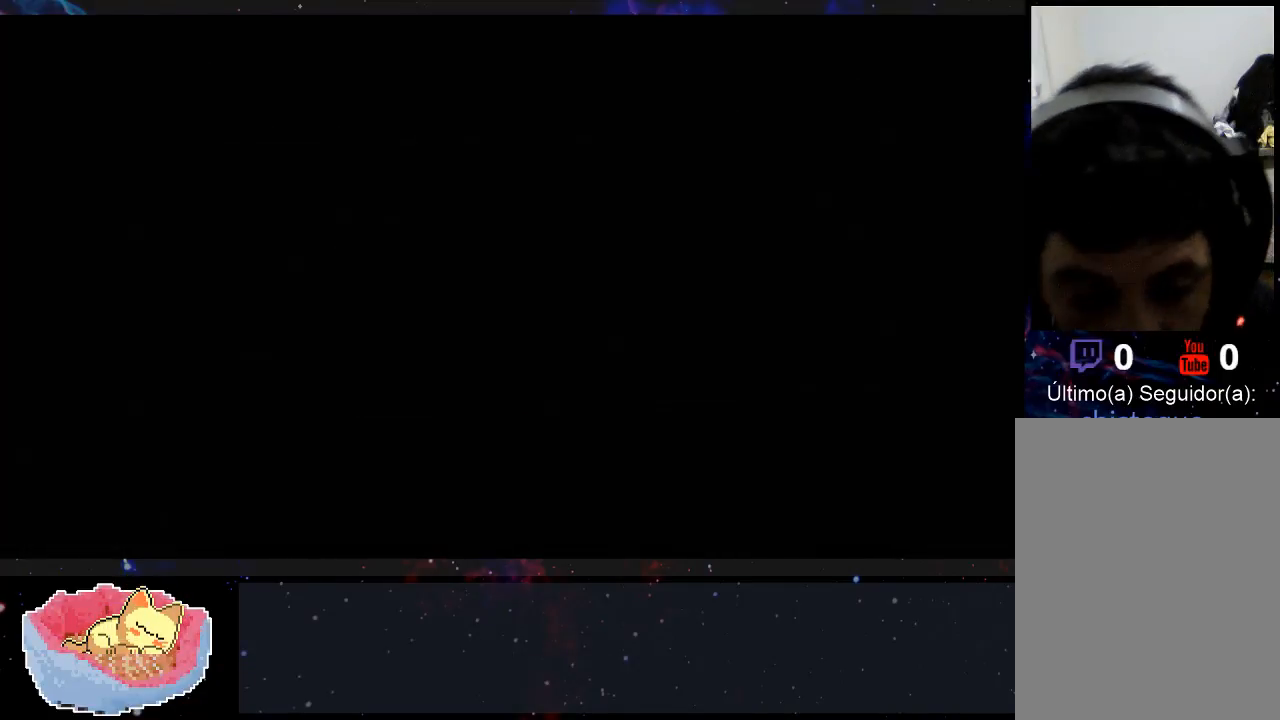
{"dt_ms": 500, "buttons": [], "left_stick": "center", "right_stick": "center", "events": []}
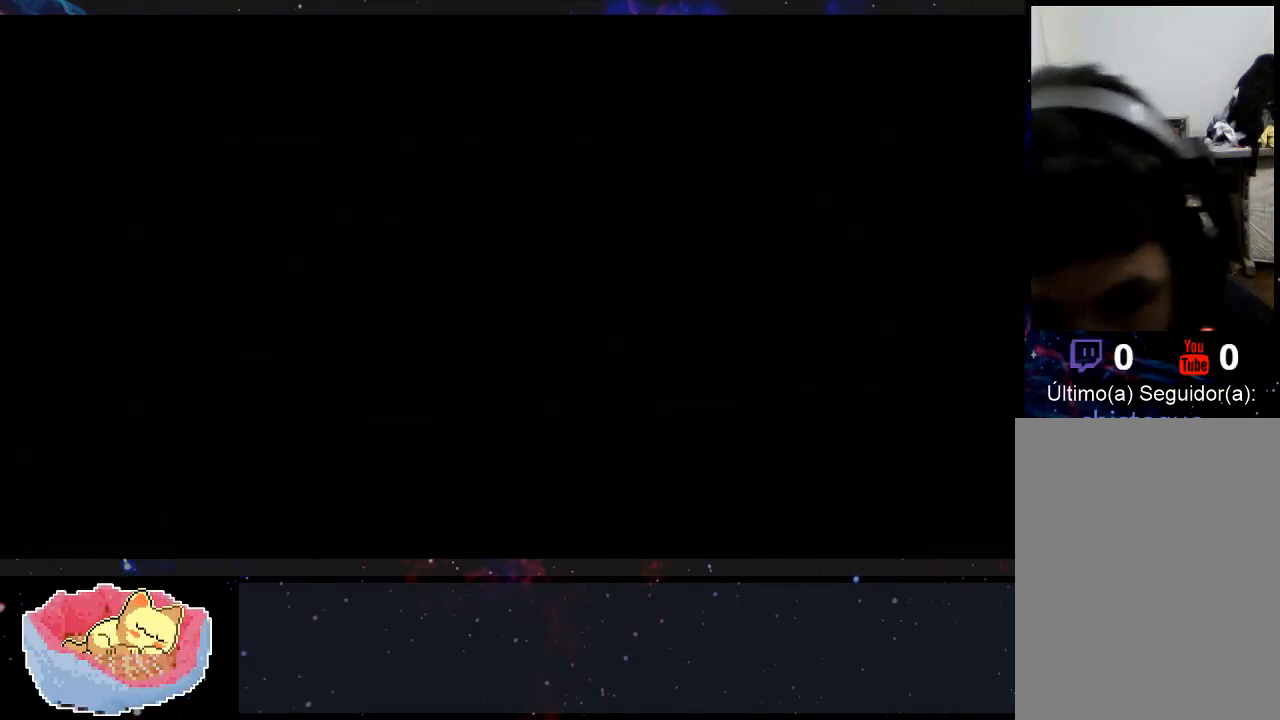
{"dt_ms": 500, "buttons": [], "left_stick": "center", "right_stick": "center", "events": []}
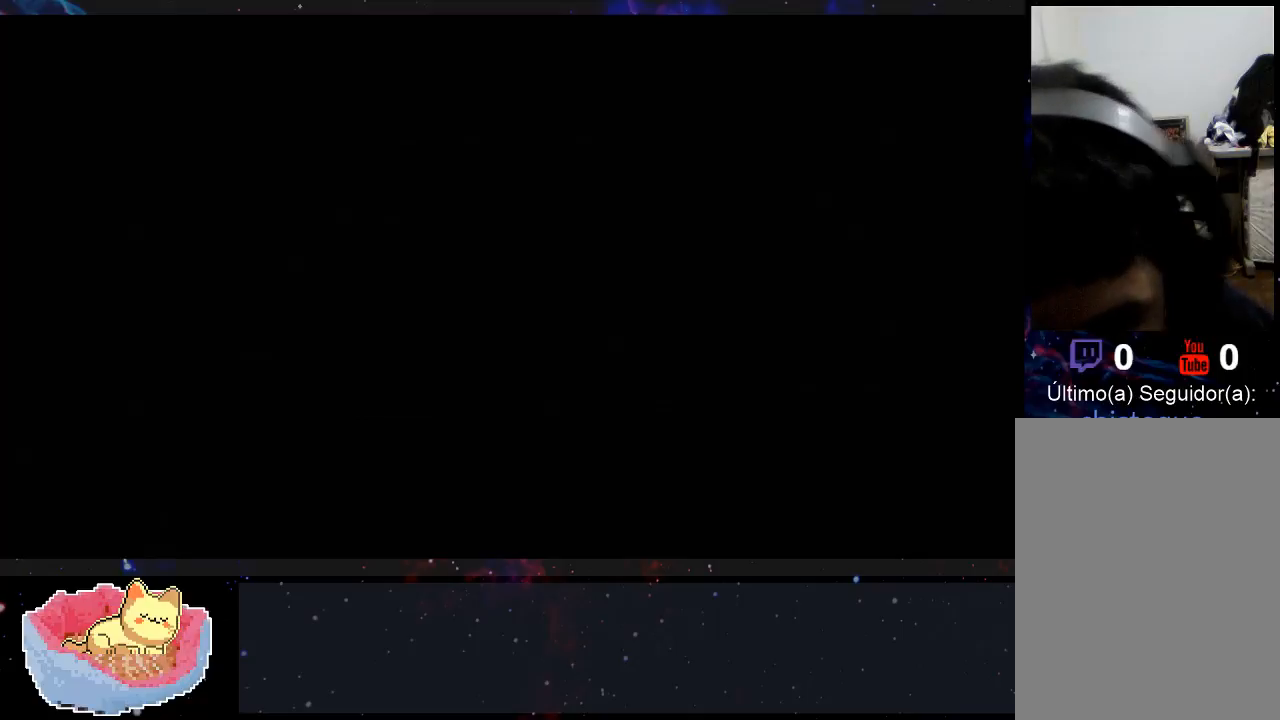
{"dt_ms": 500, "buttons": [], "left_stick": "center", "right_stick": "center", "events": []}
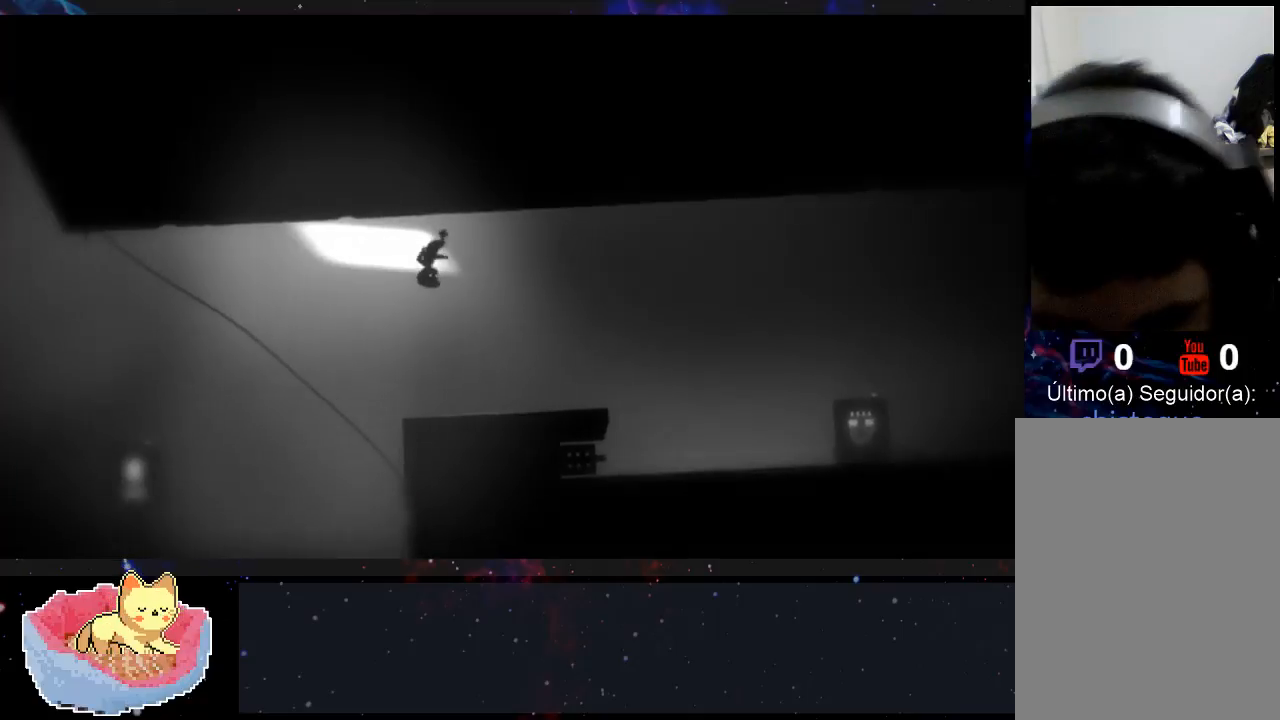
{"dt_ms": 500, "buttons": [], "left_stick": "right", "right_stick": "center", "events": [[267, "left_stick", "right"]]}
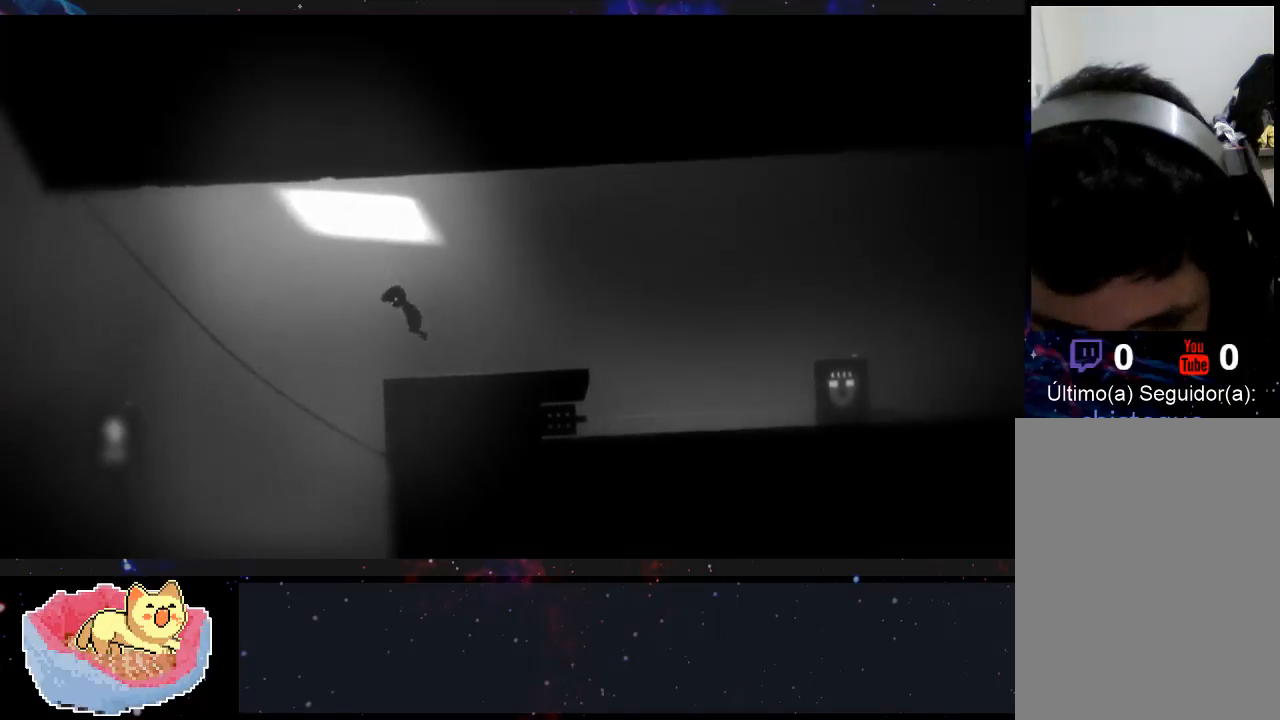
{"dt_ms": 500, "buttons": [], "left_stick": "right", "right_stick": "center", "events": []}
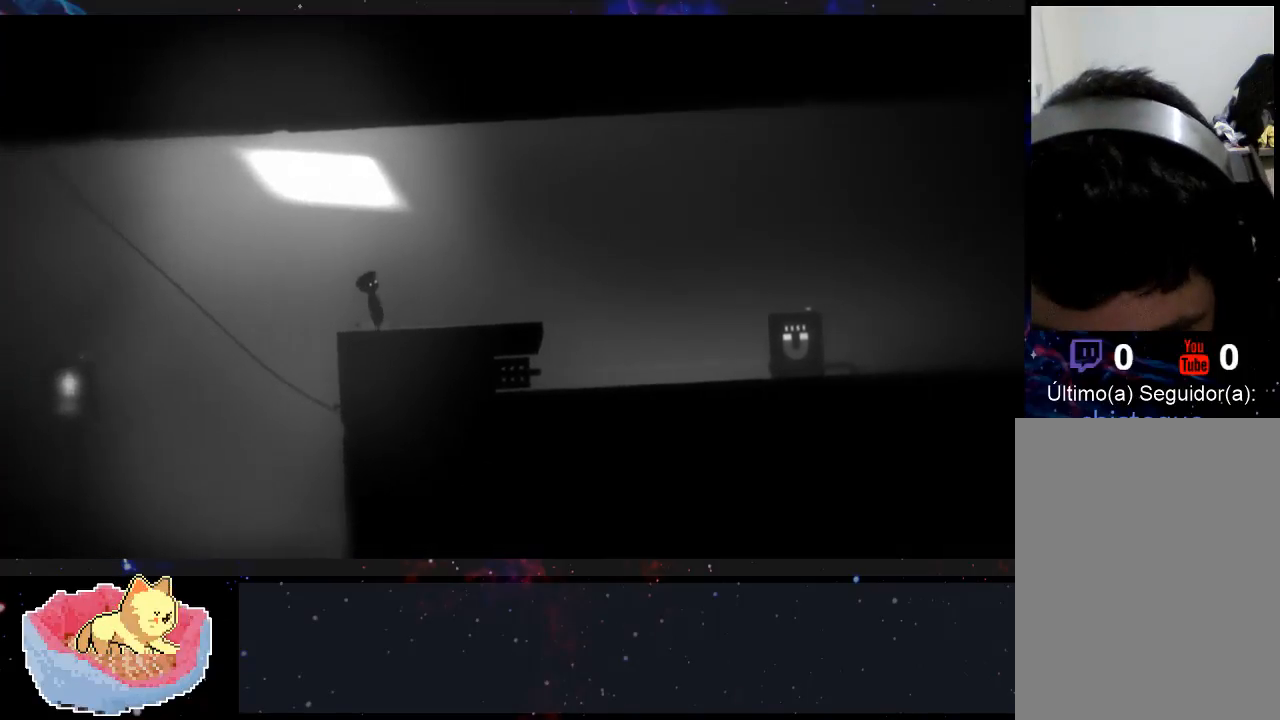
{"dt_ms": 500, "buttons": [], "left_stick": "right", "right_stick": "center", "events": []}